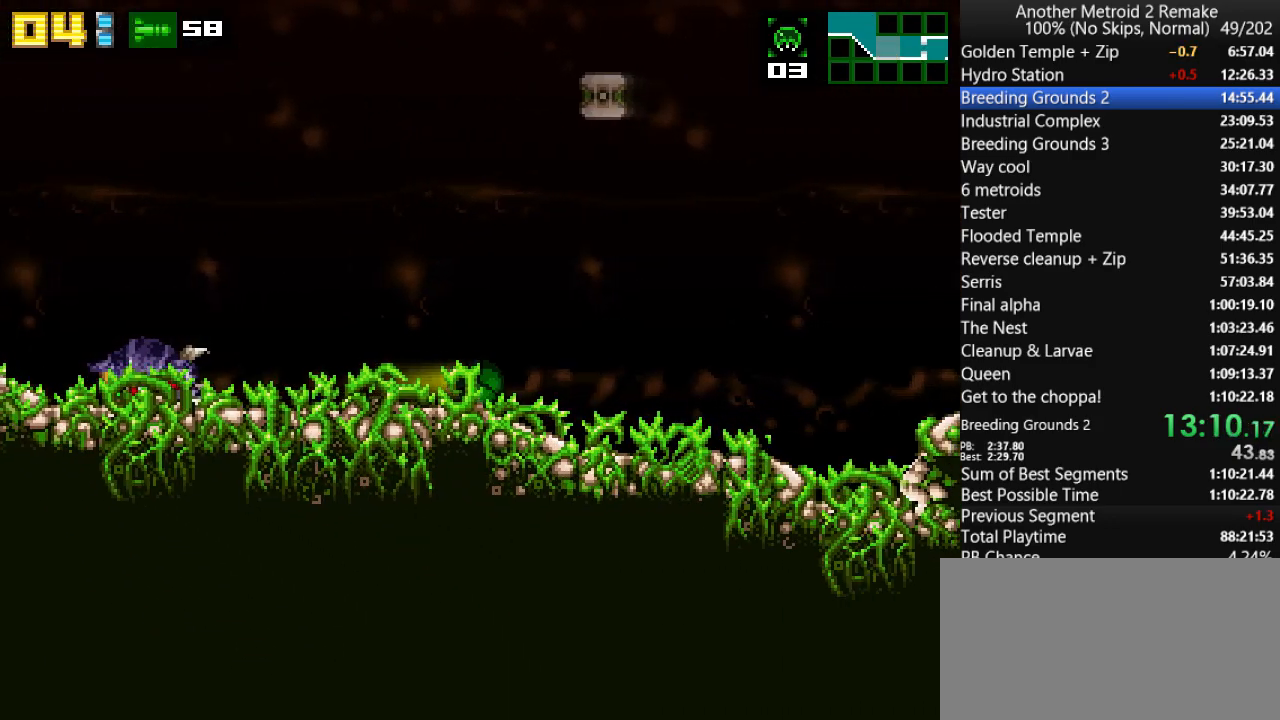
Gameplay with keyboard; each line is a JSON object with the keys held at the frame after it. "events" lists presses ("down") and releases ("up") of "aim", "aimlock", "down", "fire", "hold", "jump", "left", "morph", "return", "right", "toggle" and "up" between this image and that frame as [ms after this image, input, new state], when the widget could be followed in between. No other keys are recorded. Mouse input is not recorded. Key names are as the overlay labels them; some are game actions (e.g. jump) rather than physical keys.
{"keys": ["right"], "events": [[17, "hold", "down"], [117, "toggle", "up"], [150, "hold", "up"]]}
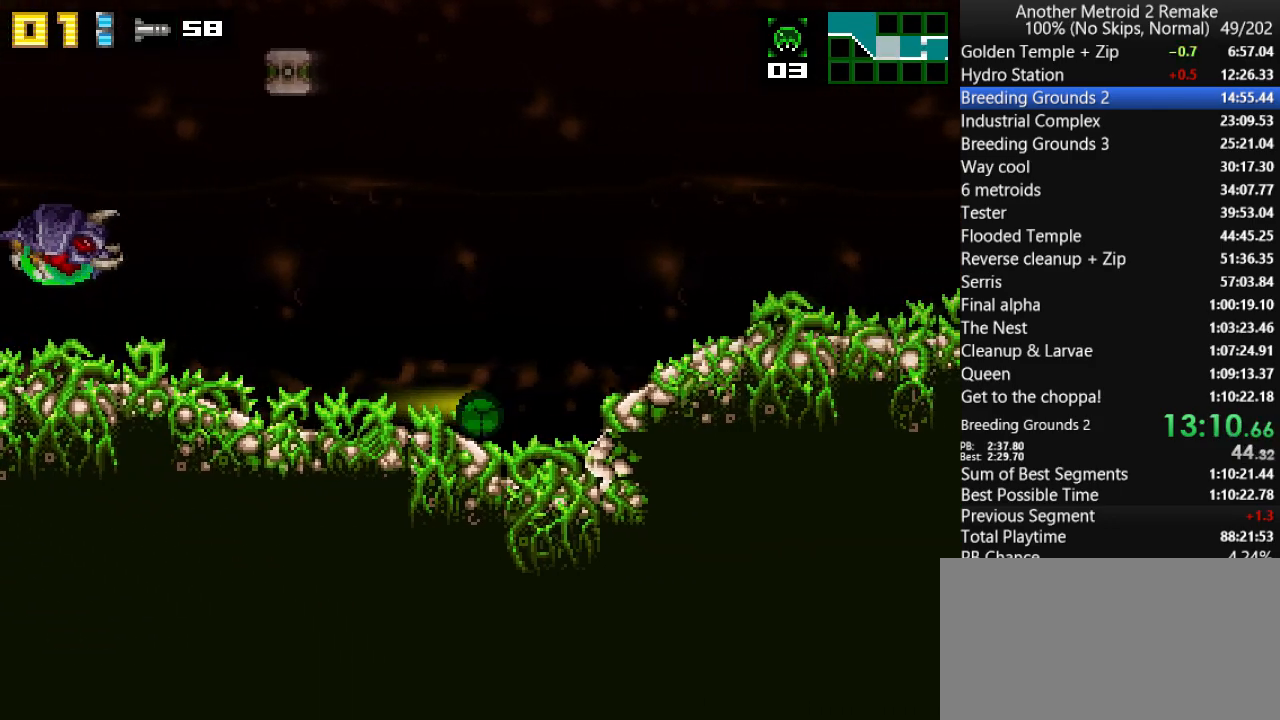
{"keys": ["hold", "right", "toggle"], "events": [[67, "jump", "down"], [167, "jump", "up"], [467, "toggle", "down"], [500, "hold", "down"]]}
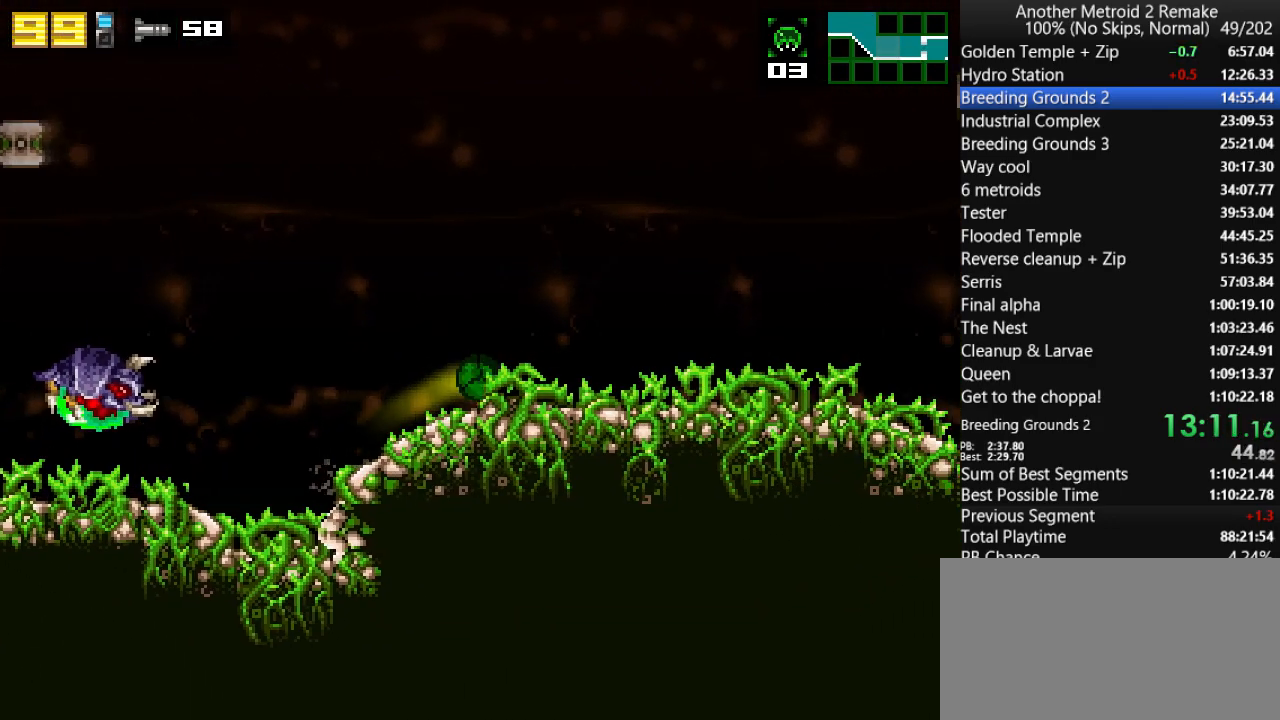
{"keys": ["right"], "events": [[100, "toggle", "up"], [150, "hold", "up"]]}
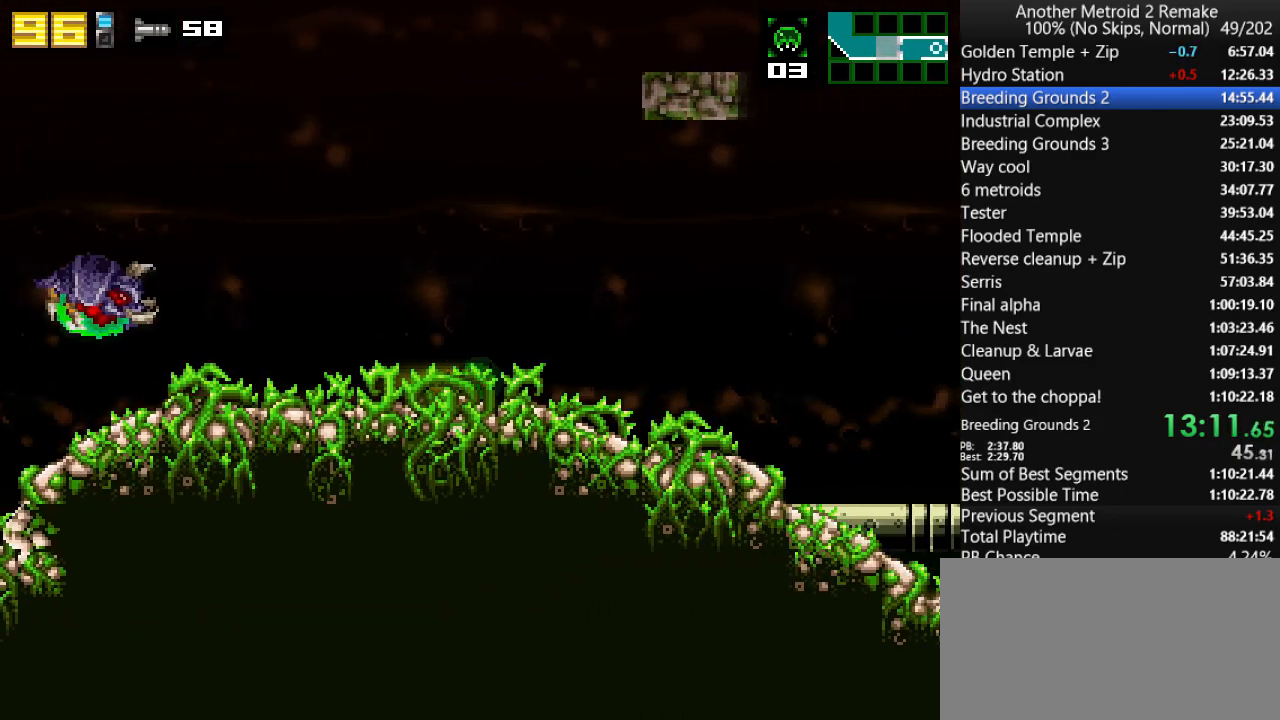
{"keys": ["right"], "events": [[217, "toggle", "down"], [250, "hold", "down"], [350, "hold", "up"], [350, "toggle", "up"]]}
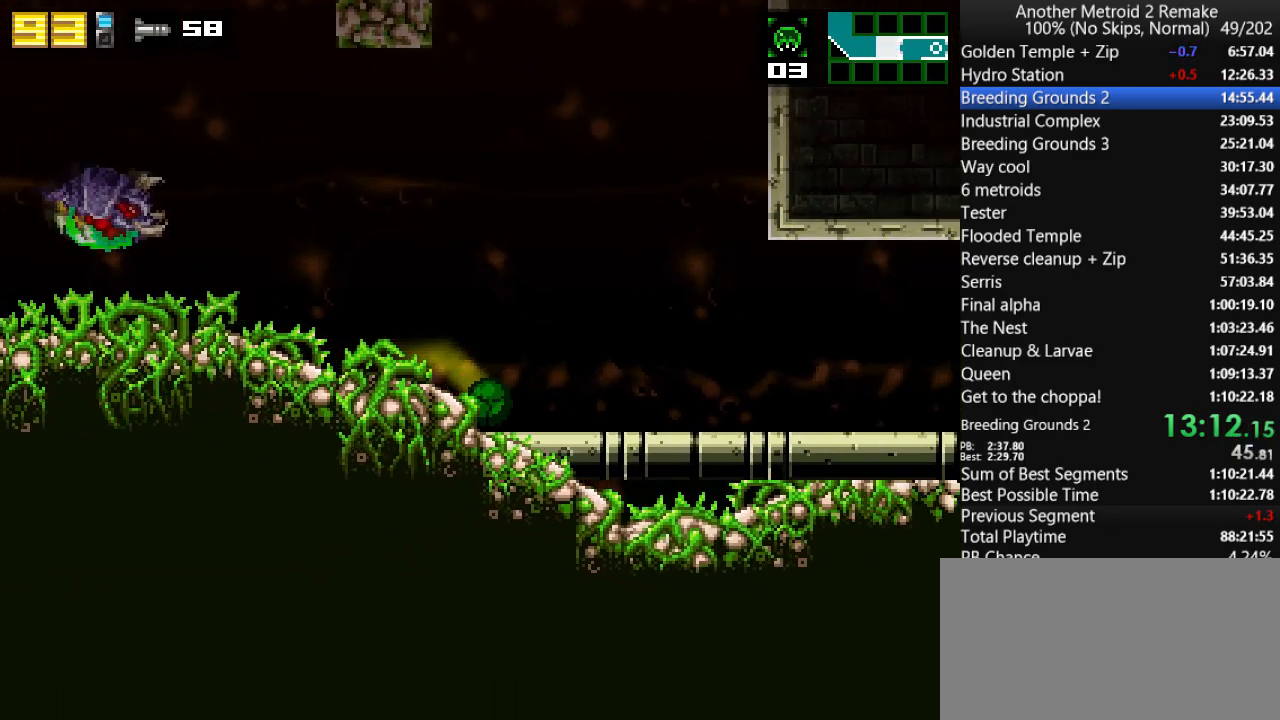
{"keys": [], "events": [[83, "right", "up"], [133, "up", "down"], [167, "up", "up"], [267, "up", "down"], [300, "up", "up"]]}
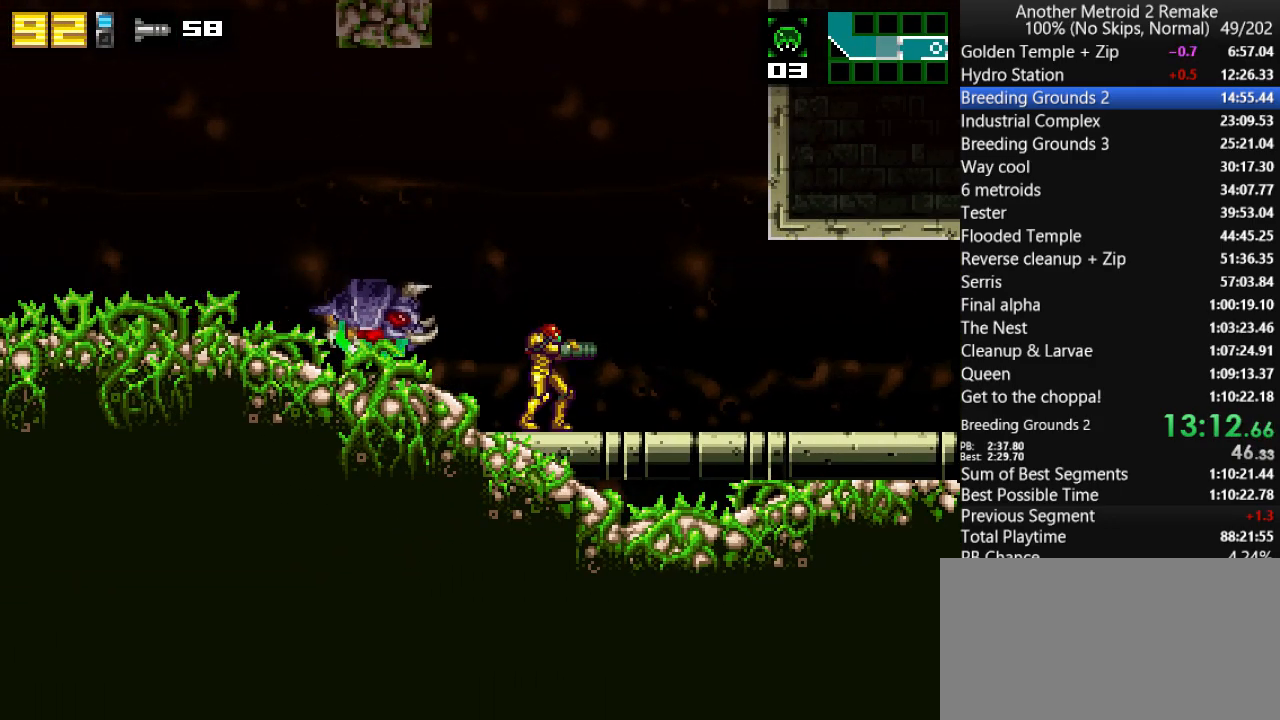
{"keys": ["aim"], "events": [[133, "fire", "down"], [200, "toggle", "down"], [233, "fire", "up"], [300, "toggle", "up"], [367, "aim", "down"]]}
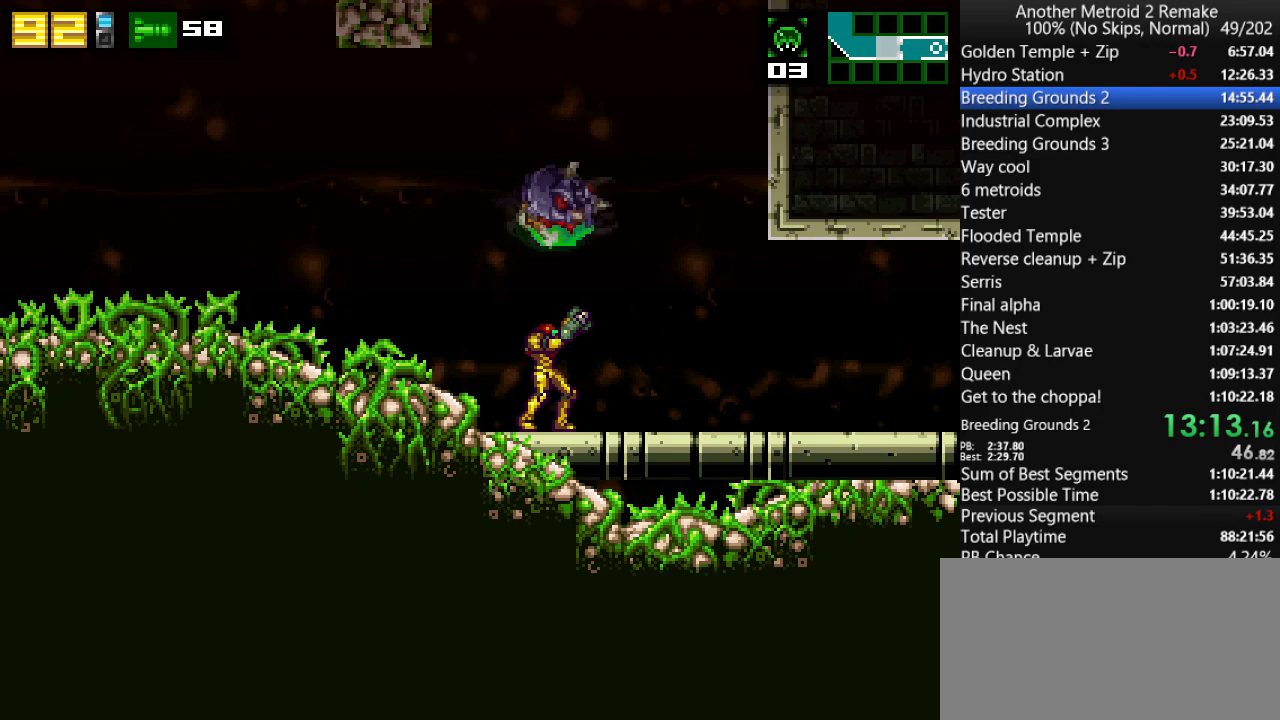
{"keys": ["aim", "aimlock", "right"], "events": [[17, "aimlock", "down"], [183, "fire", "down"], [283, "fire", "up"], [450, "right", "down"]]}
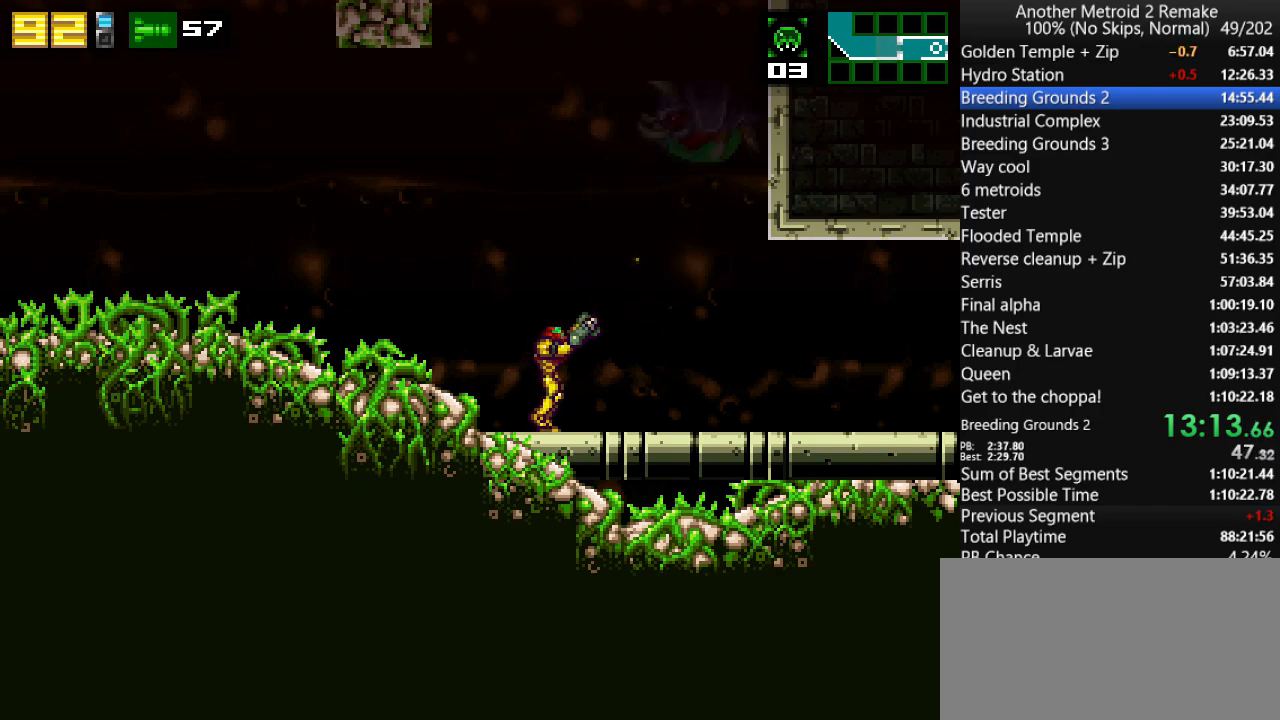
{"keys": ["aim", "aimlock", "left"], "events": [[117, "right", "up"], [150, "fire", "down"], [250, "fire", "up"], [500, "left", "down"]]}
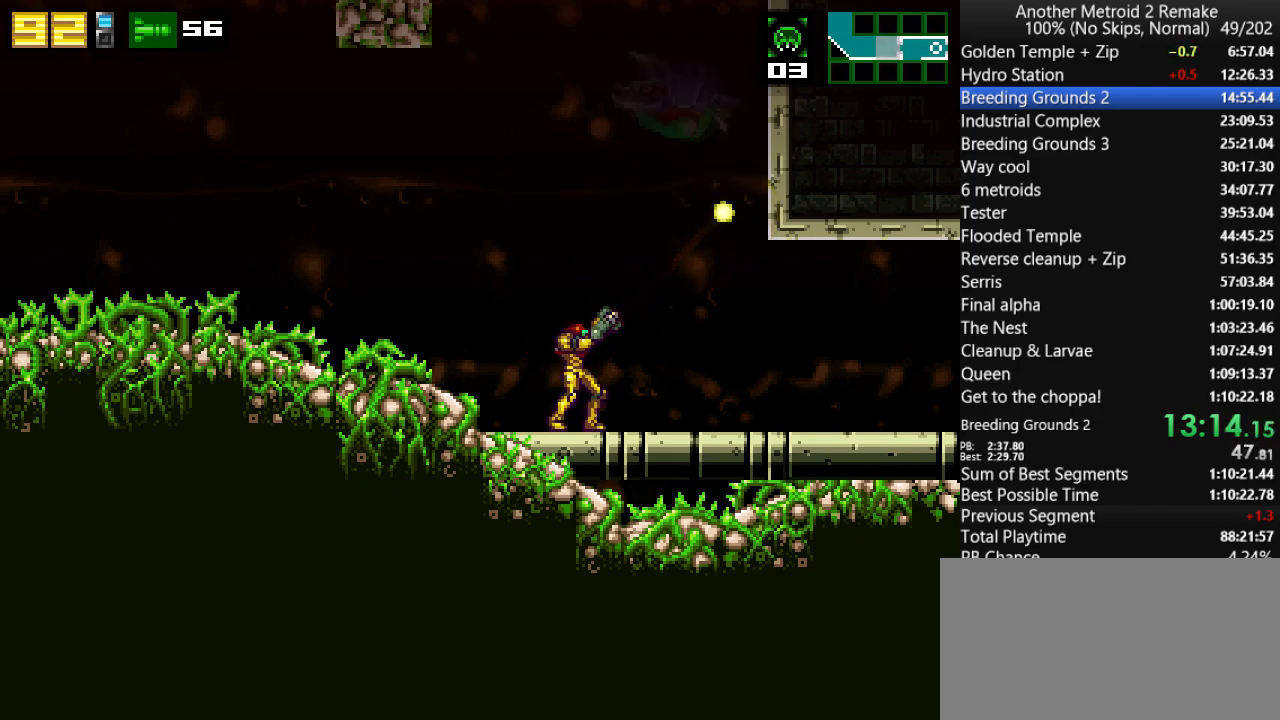
{"keys": ["aim", "aimlock", "right"], "events": [[200, "fire", "down"], [267, "fire", "up"], [267, "left", "up"], [367, "fire", "down"], [400, "right", "down"], [433, "fire", "up"]]}
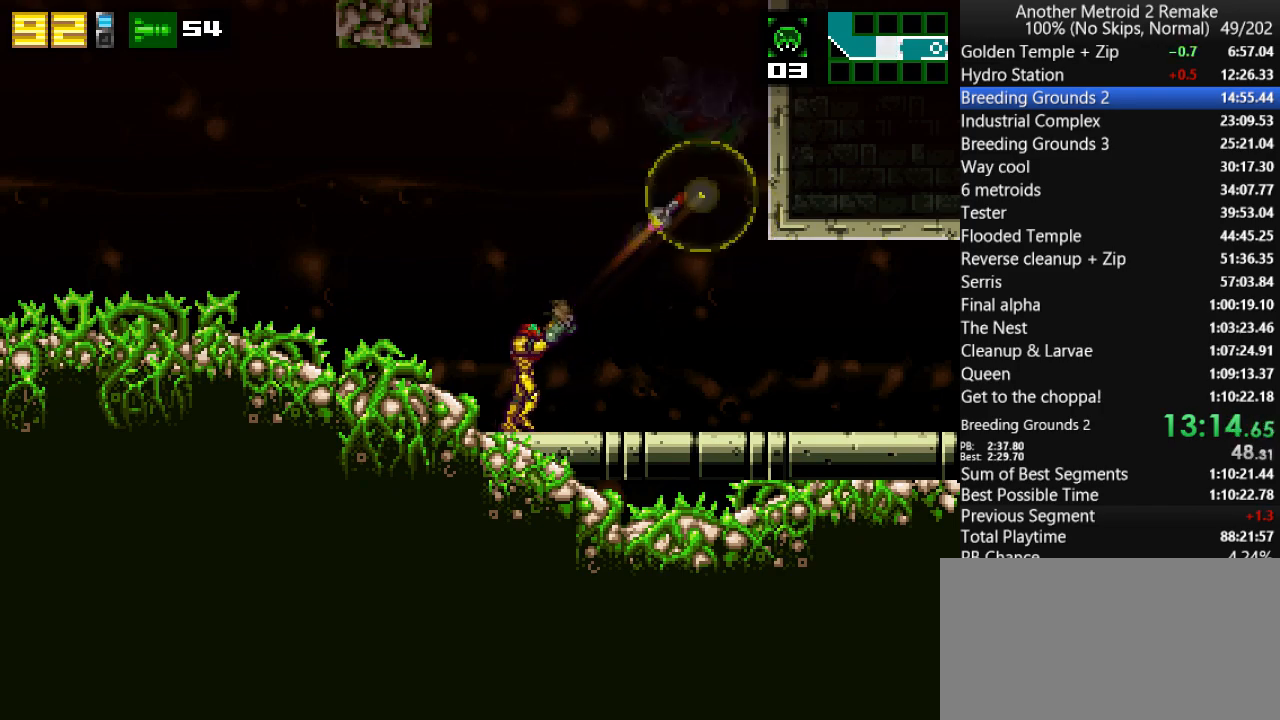
{"keys": ["aim", "aimlock"], "events": [[133, "right", "up"], [250, "left", "down"], [317, "fire", "down"], [383, "fire", "up"], [450, "left", "up"]]}
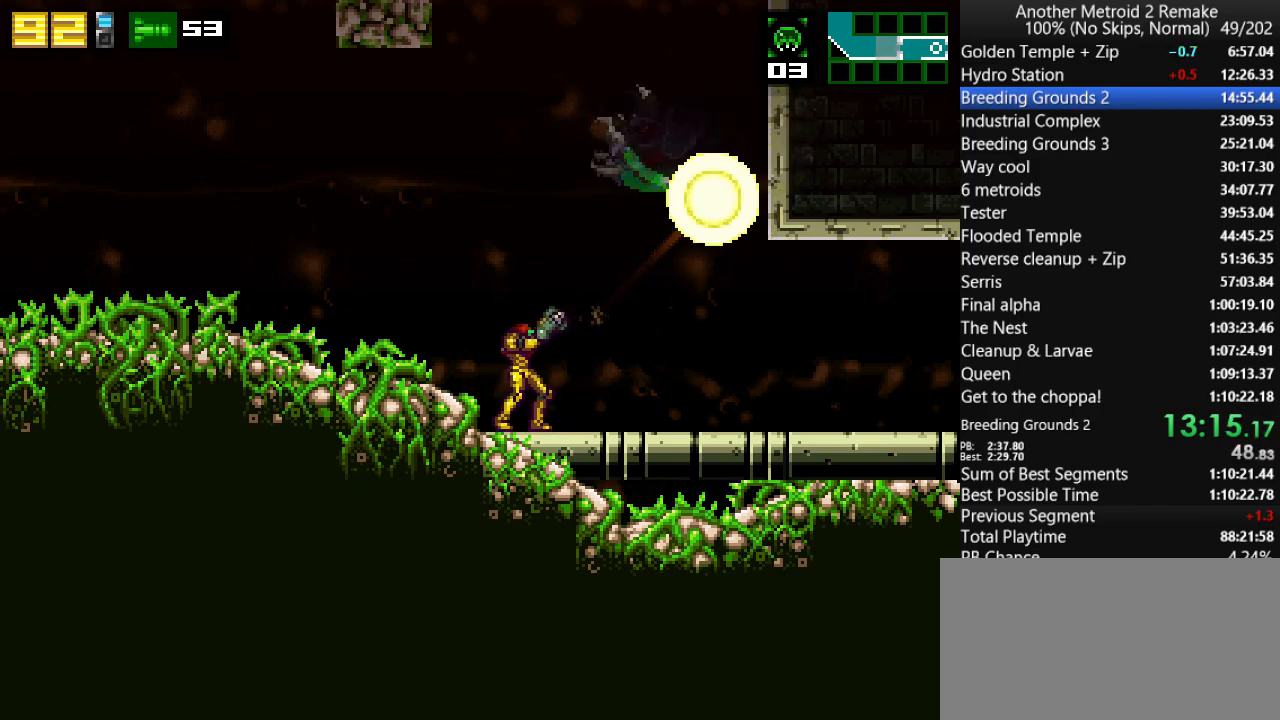
{"keys": ["aim", "aimlock"], "events": [[250, "right", "down"], [283, "fire", "down"], [350, "right", "up"], [383, "fire", "up"]]}
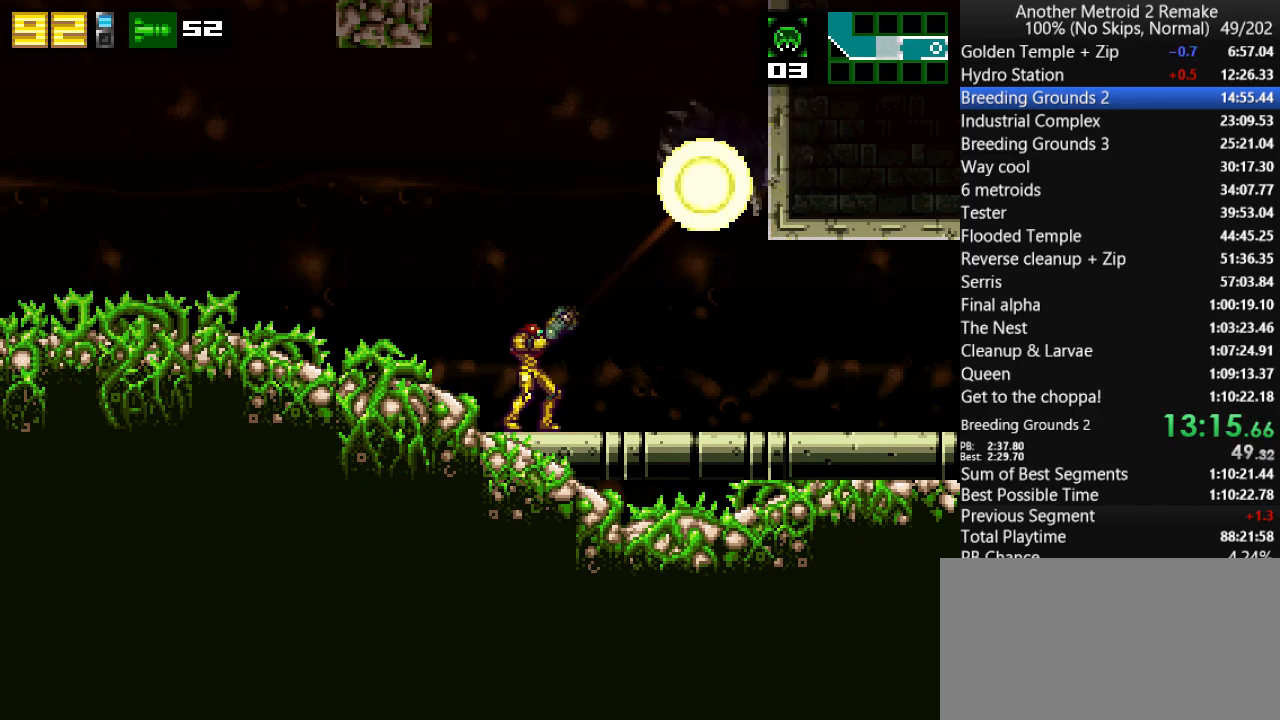
{"keys": ["aim", "aimlock"], "events": [[50, "right", "down"], [183, "right", "up"], [300, "fire", "down"], [367, "fire", "up"]]}
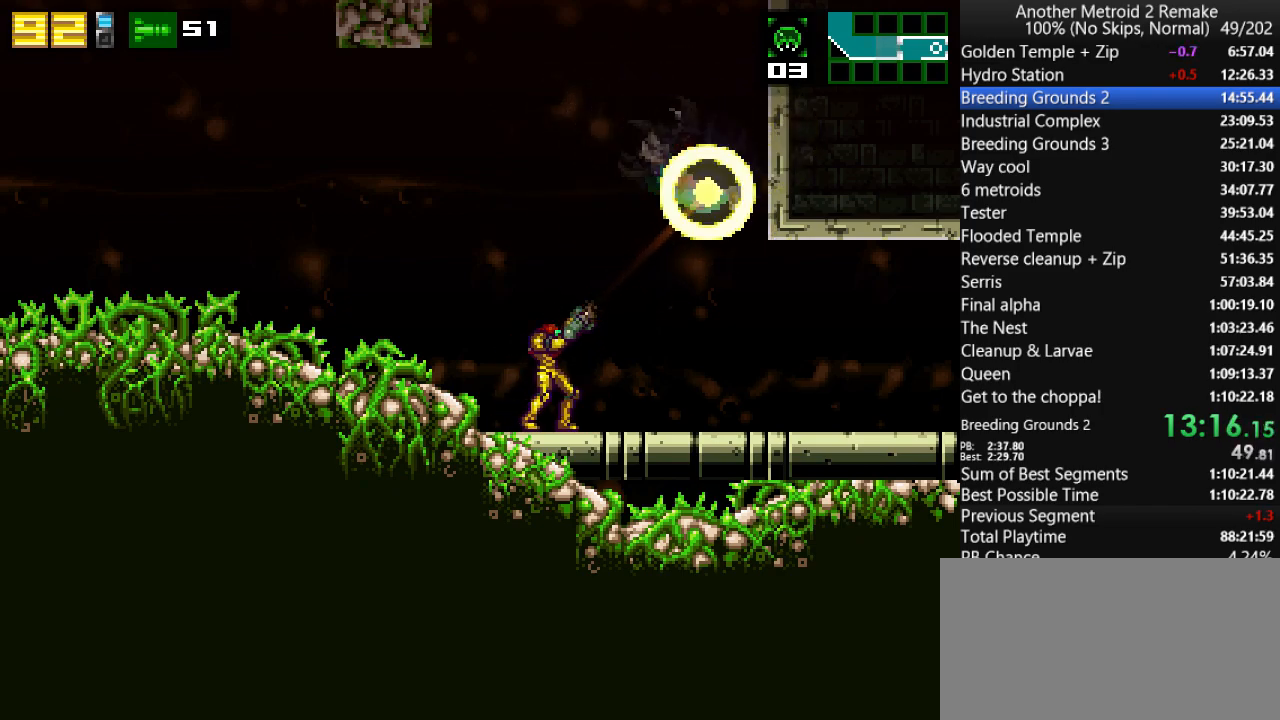
{"keys": ["aim", "aimlock", "fire", "right"], "events": [[233, "fire", "down"], [300, "fire", "up"], [400, "right", "down"], [500, "fire", "down"]]}
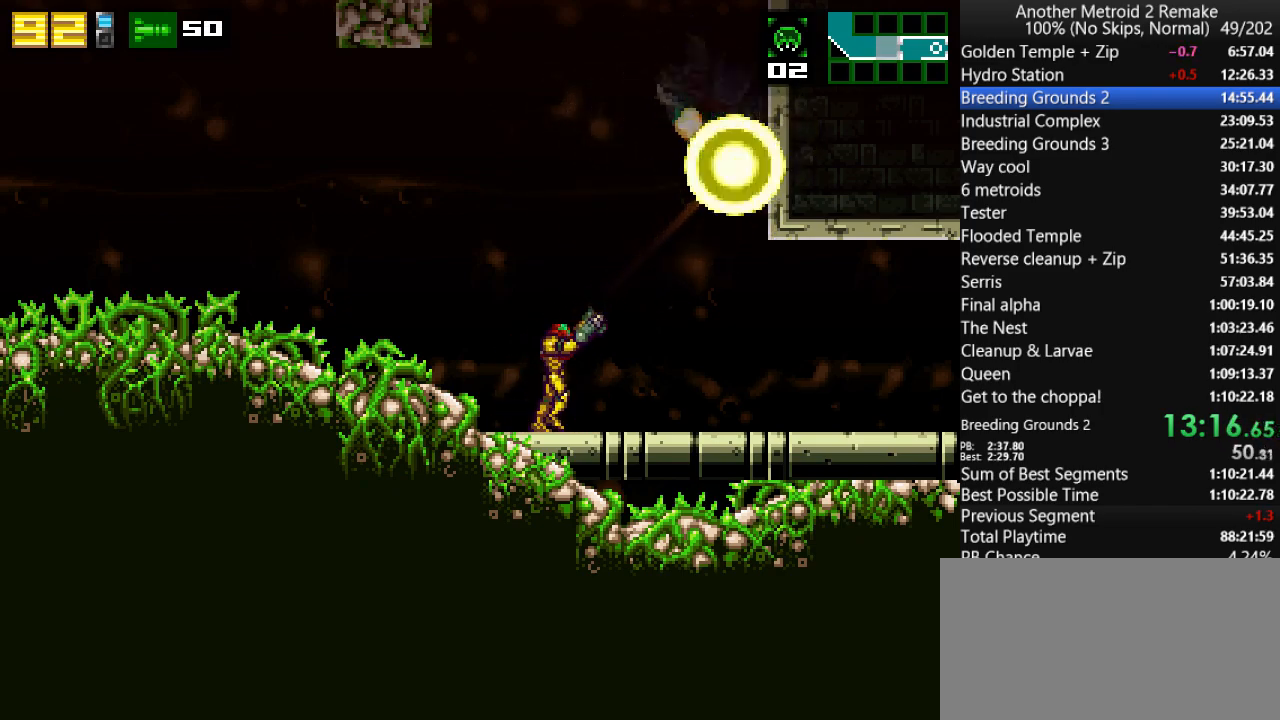
{"keys": ["right"], "events": [[67, "fire", "up"], [117, "aimlock", "up"], [183, "aim", "up"], [250, "morph", "down"], [383, "morph", "up"]]}
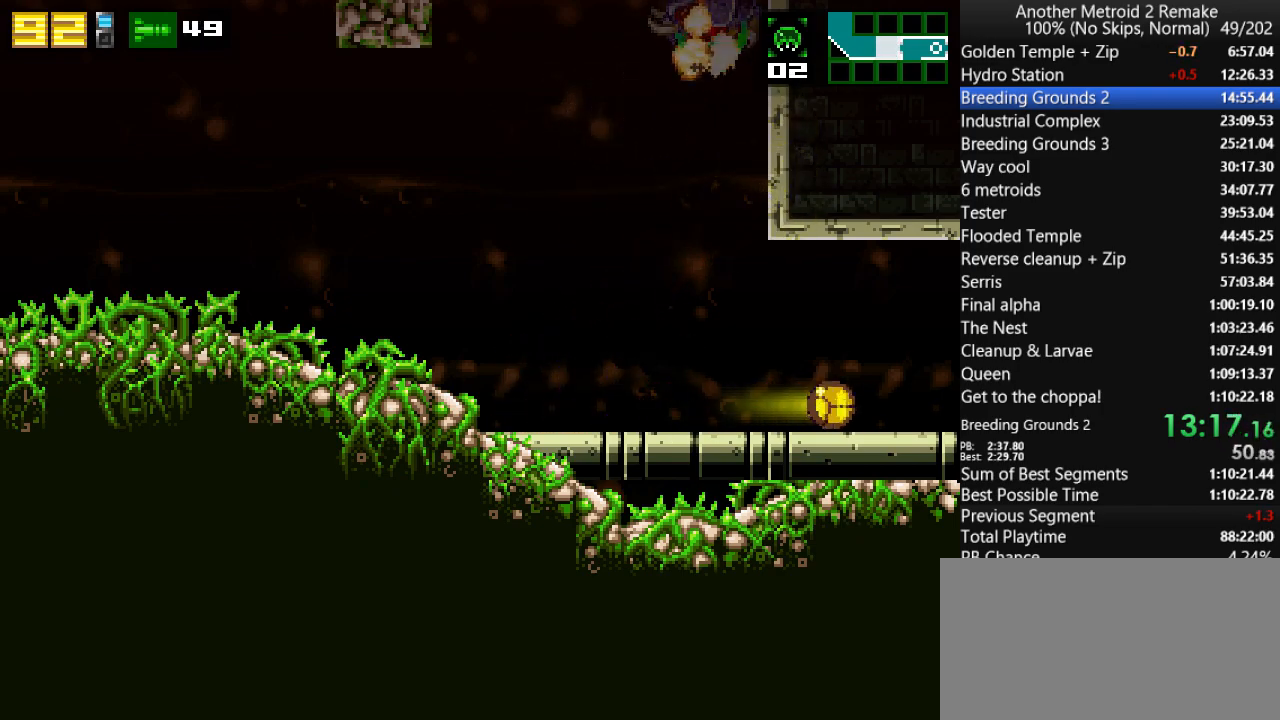
{"keys": ["hold", "right"], "events": [[350, "hold", "down"]]}
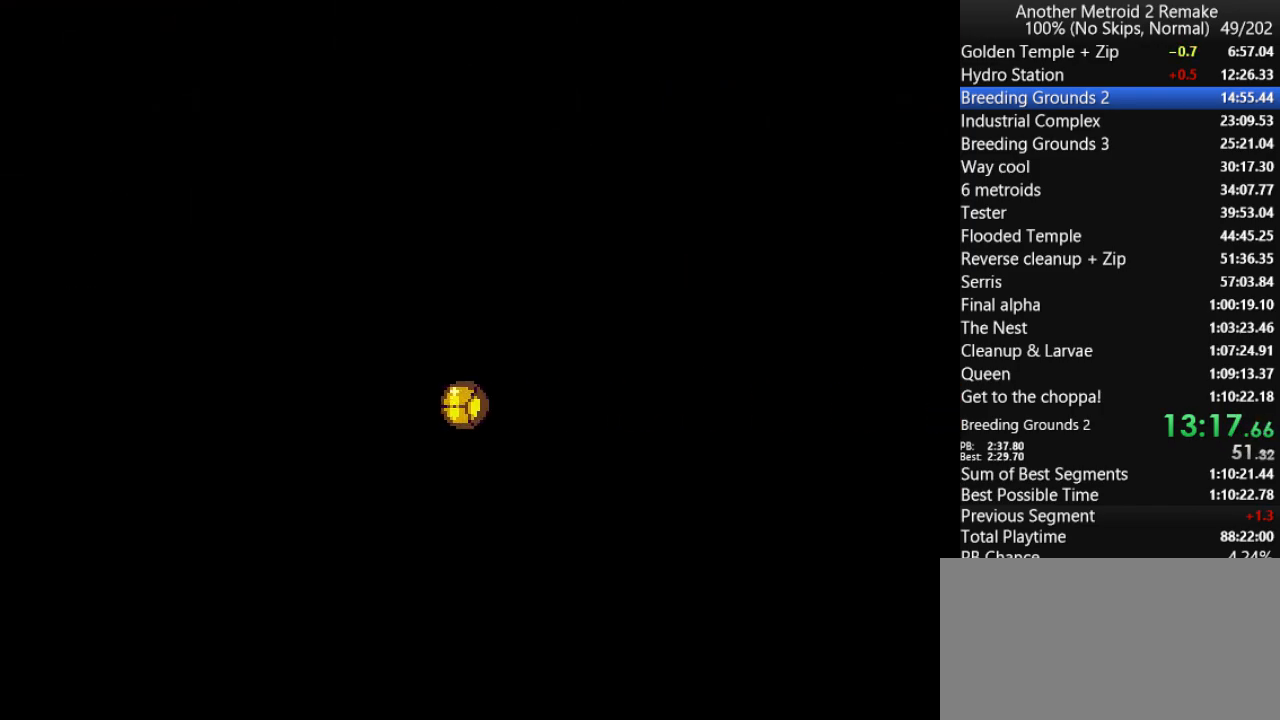
{"keys": ["right"], "events": [[467, "hold", "up"]]}
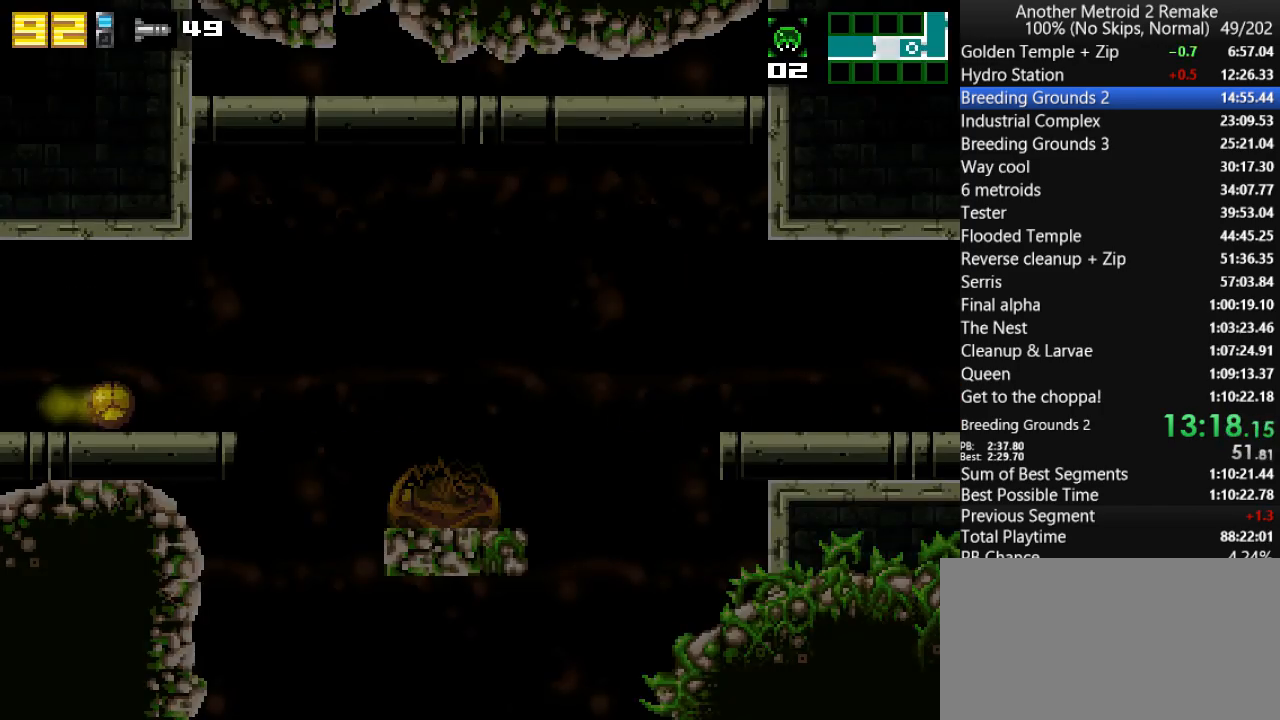
{"keys": ["right"], "events": [[383, "up", "down"], [417, "jump", "down"], [450, "jump", "up"], [450, "up", "up"]]}
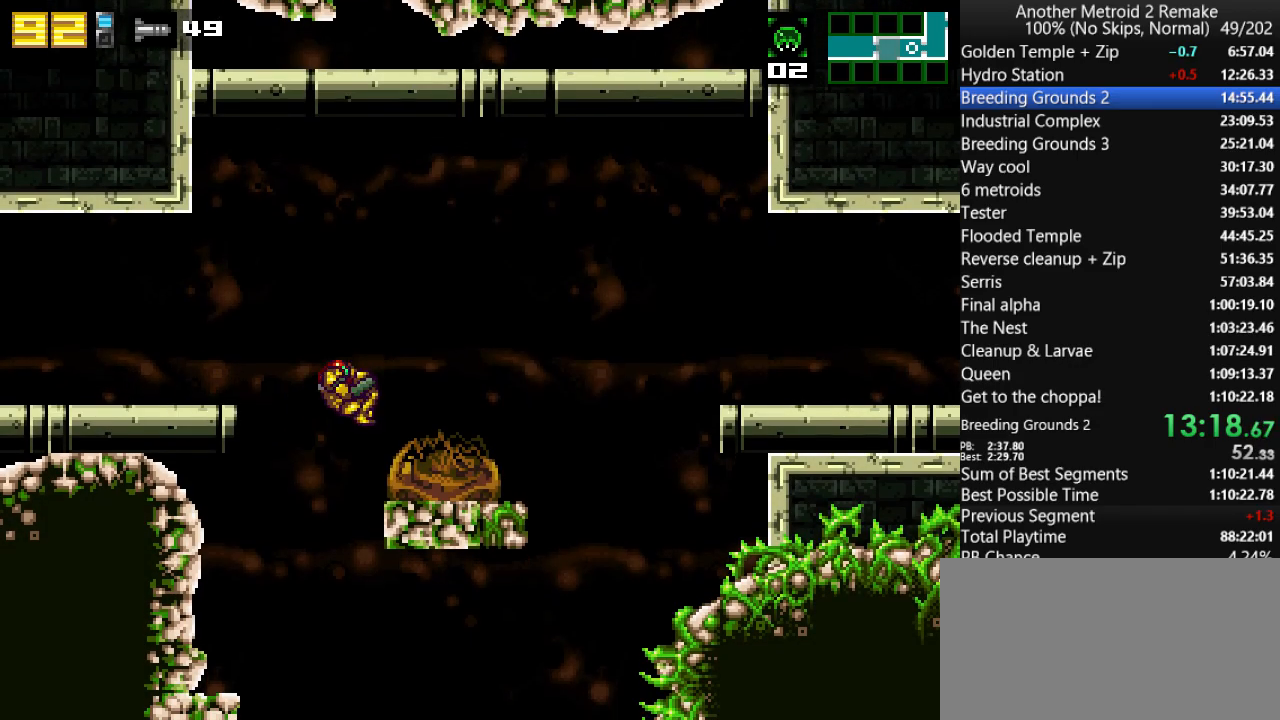
{"keys": ["right"], "events": [[117, "morph", "down"], [283, "morph", "up"]]}
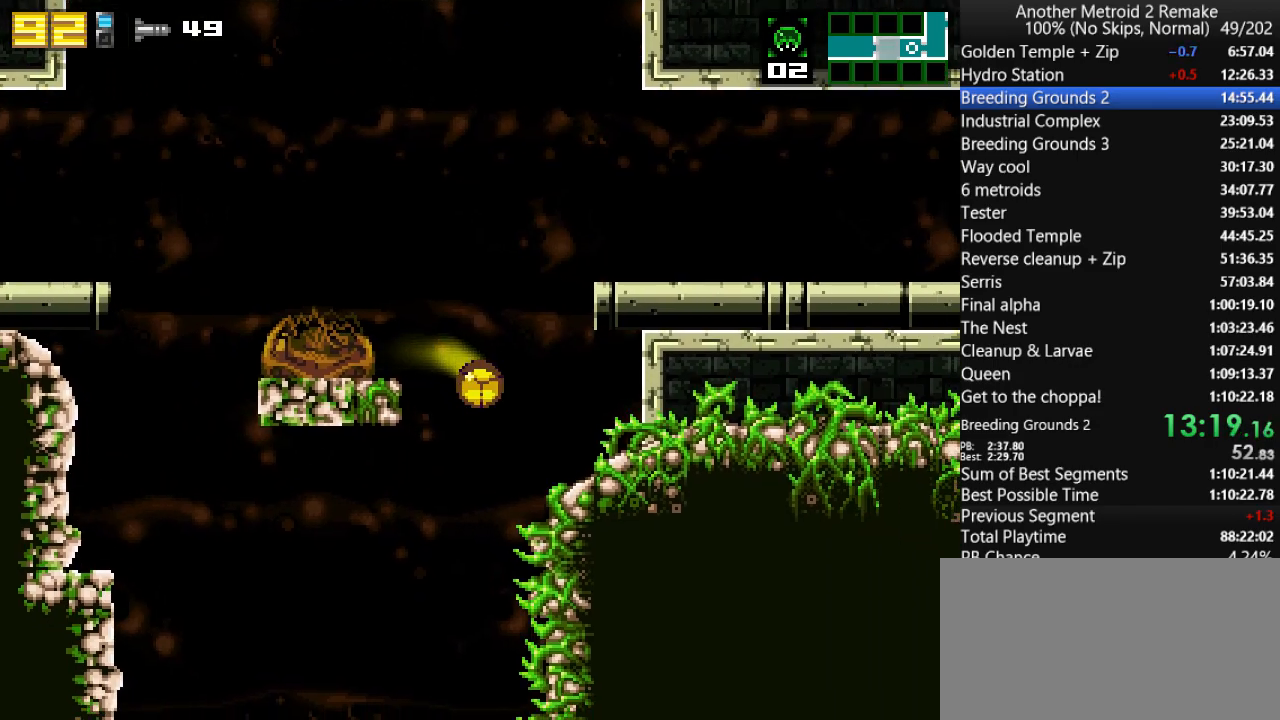
{"keys": ["right"], "events": [[50, "toggle", "down"], [117, "hold", "down"], [233, "toggle", "up"], [267, "hold", "up"]]}
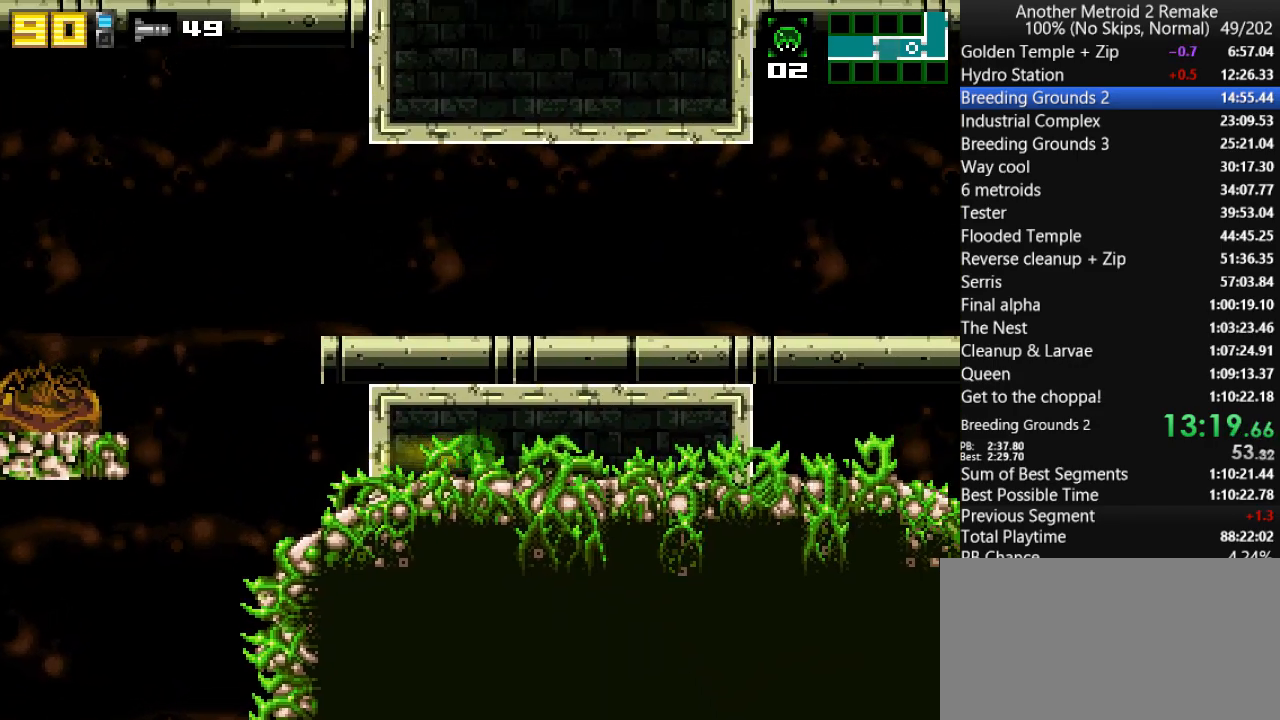
{"keys": ["hold", "right"], "events": [[67, "toggle", "down"], [167, "toggle", "up"], [500, "hold", "down"]]}
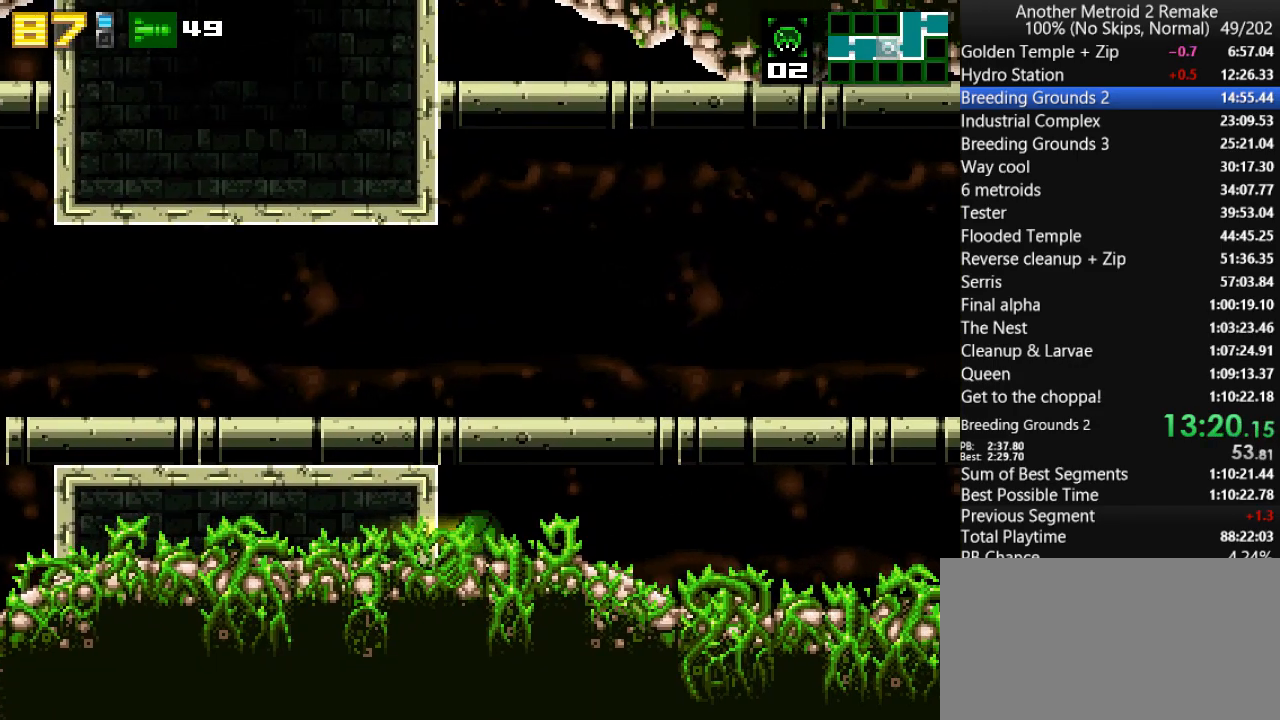
{"keys": ["right"], "events": [[133, "hold", "up"], [217, "toggle", "down"], [350, "toggle", "up"]]}
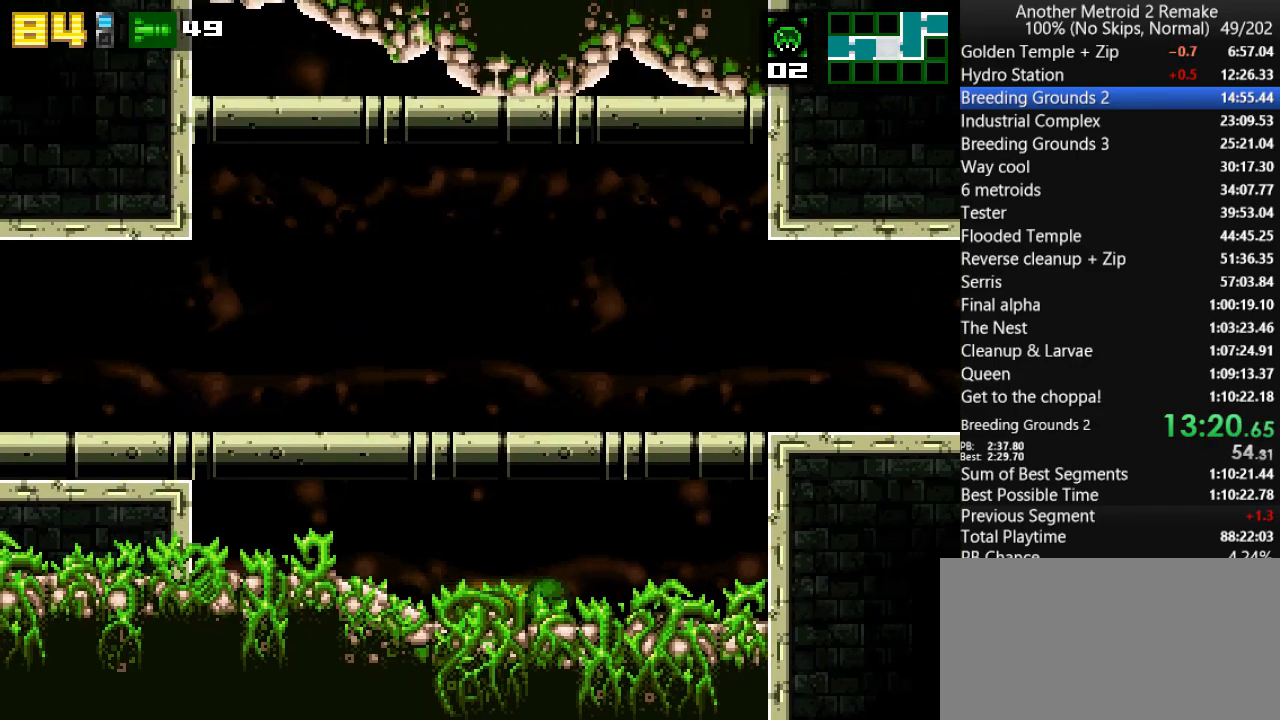
{"keys": ["right"], "events": [[250, "jump", "down"], [383, "jump", "up"], [417, "fire", "down"], [483, "fire", "up"]]}
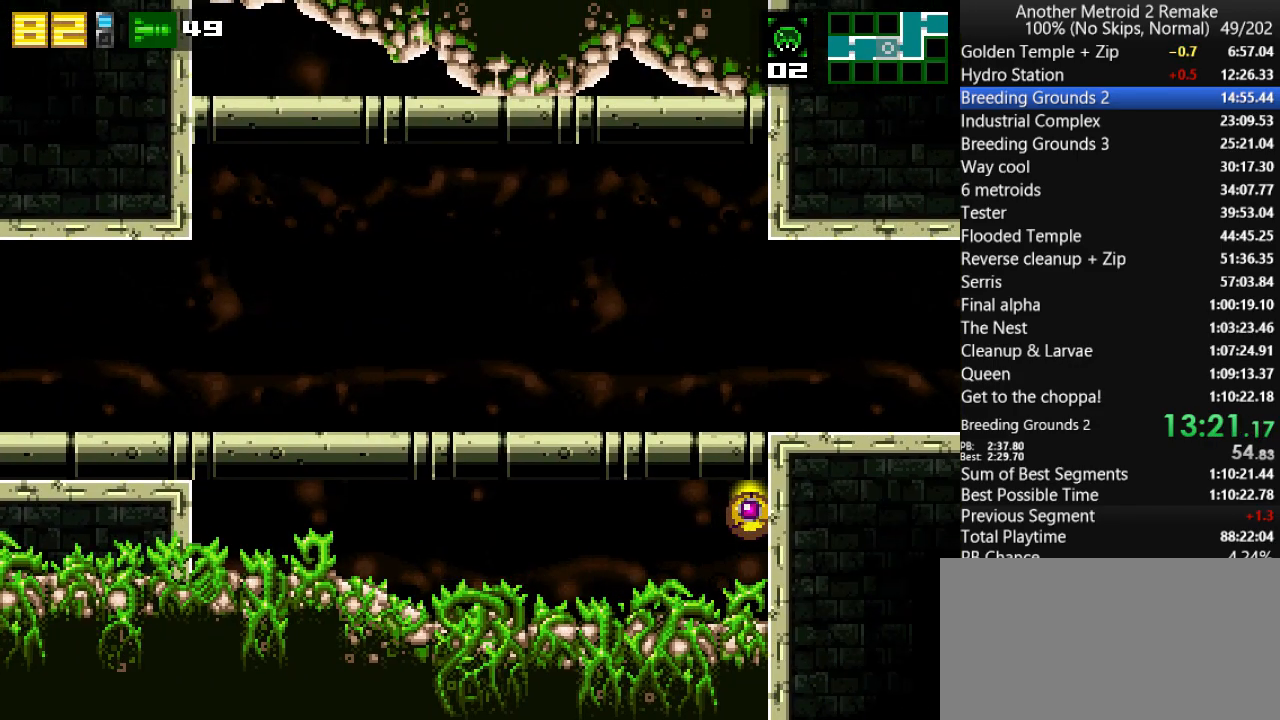
{"keys": ["jump", "right"], "events": [[117, "up", "down"], [267, "fire", "down"], [333, "morph", "down"], [367, "fire", "up"], [367, "up", "up"], [467, "morph", "up"], [500, "jump", "down"]]}
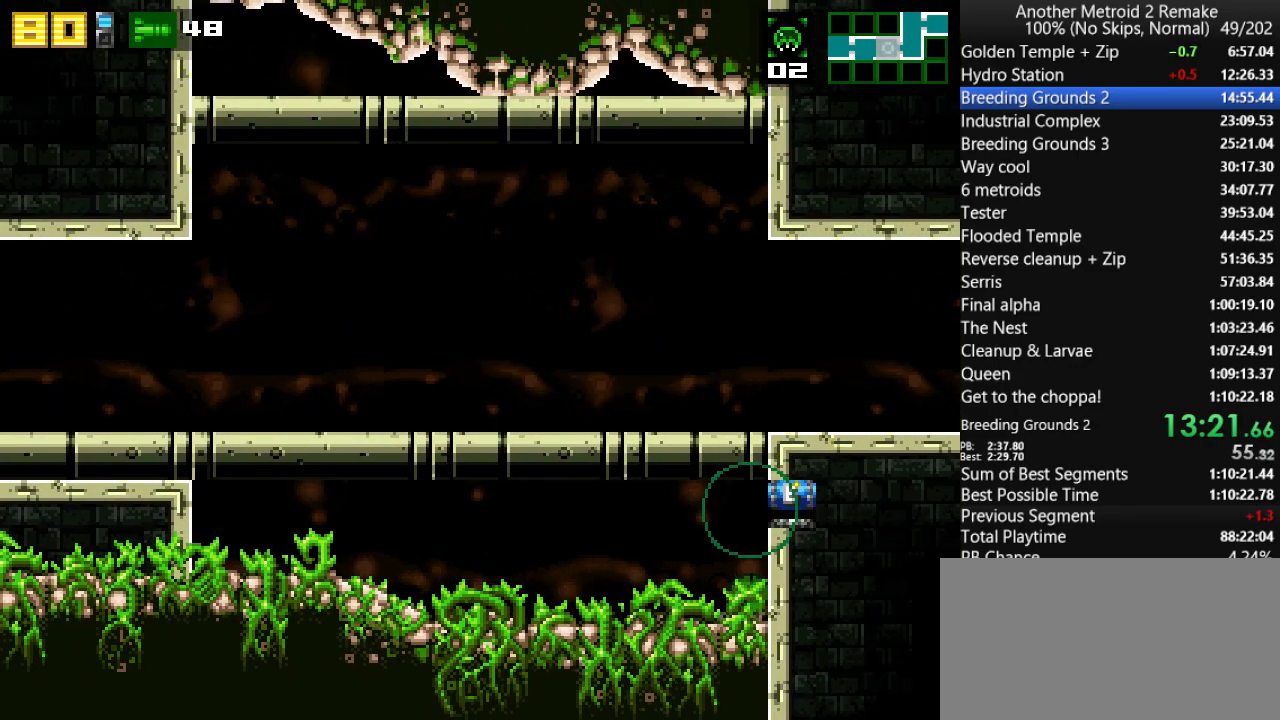
{"keys": ["jump", "left"], "events": [[167, "jump", "up"], [200, "right", "up"], [467, "jump", "down"], [467, "left", "down"]]}
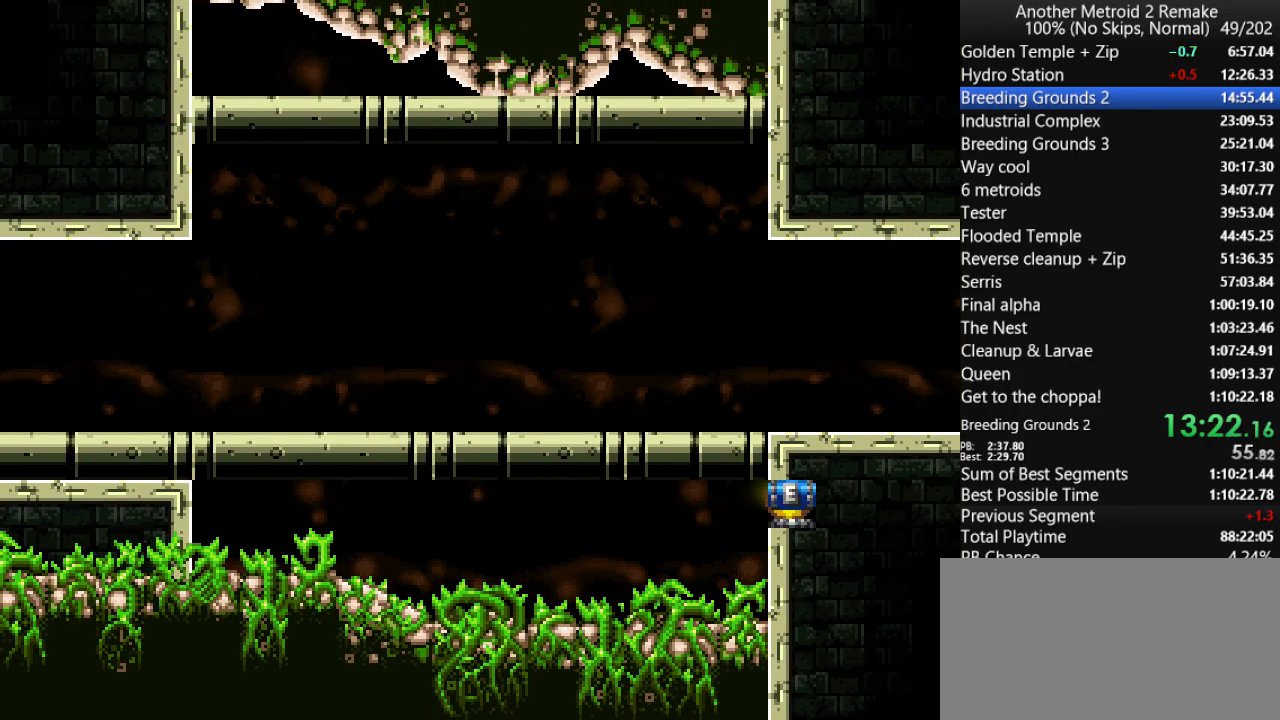
{"keys": ["left"], "events": [[33, "fire", "down"], [33, "jump", "up"], [117, "fire", "up"], [117, "jump", "down"], [183, "jump", "up"], [217, "fire", "down"], [283, "jump", "down"], [317, "jump", "up"], [350, "fire", "up"]]}
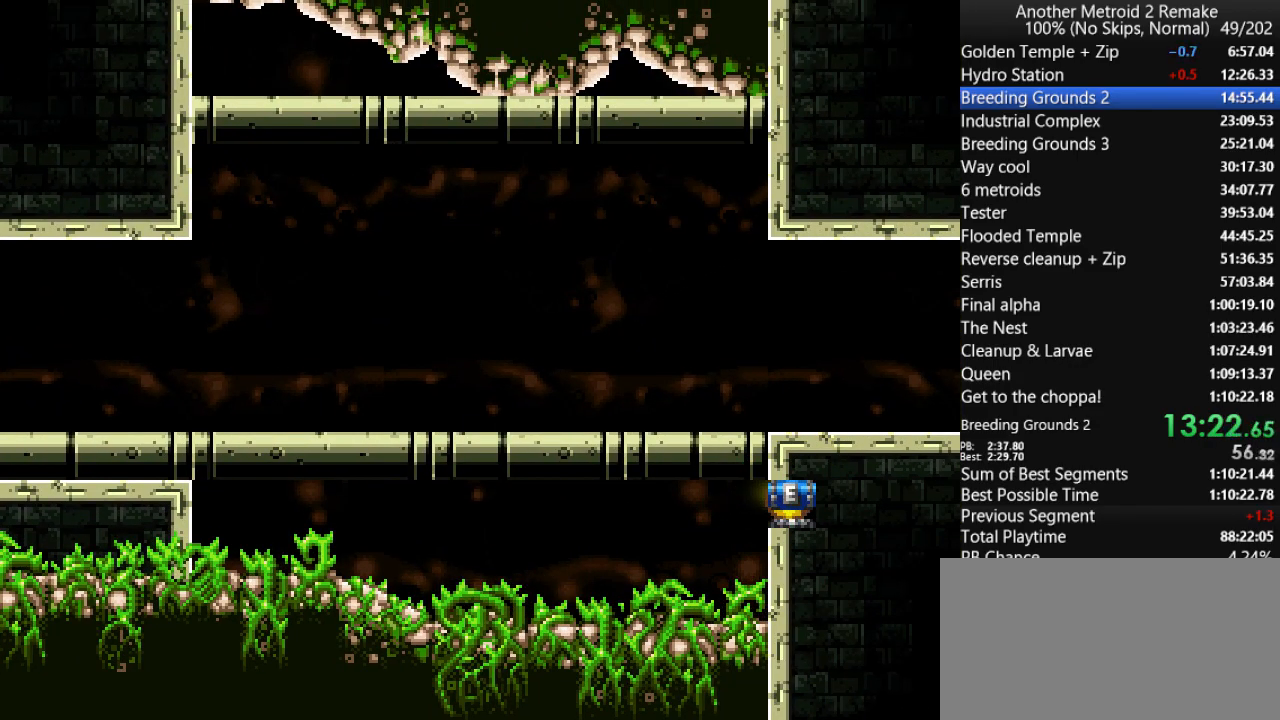
{"keys": ["left"], "events": []}
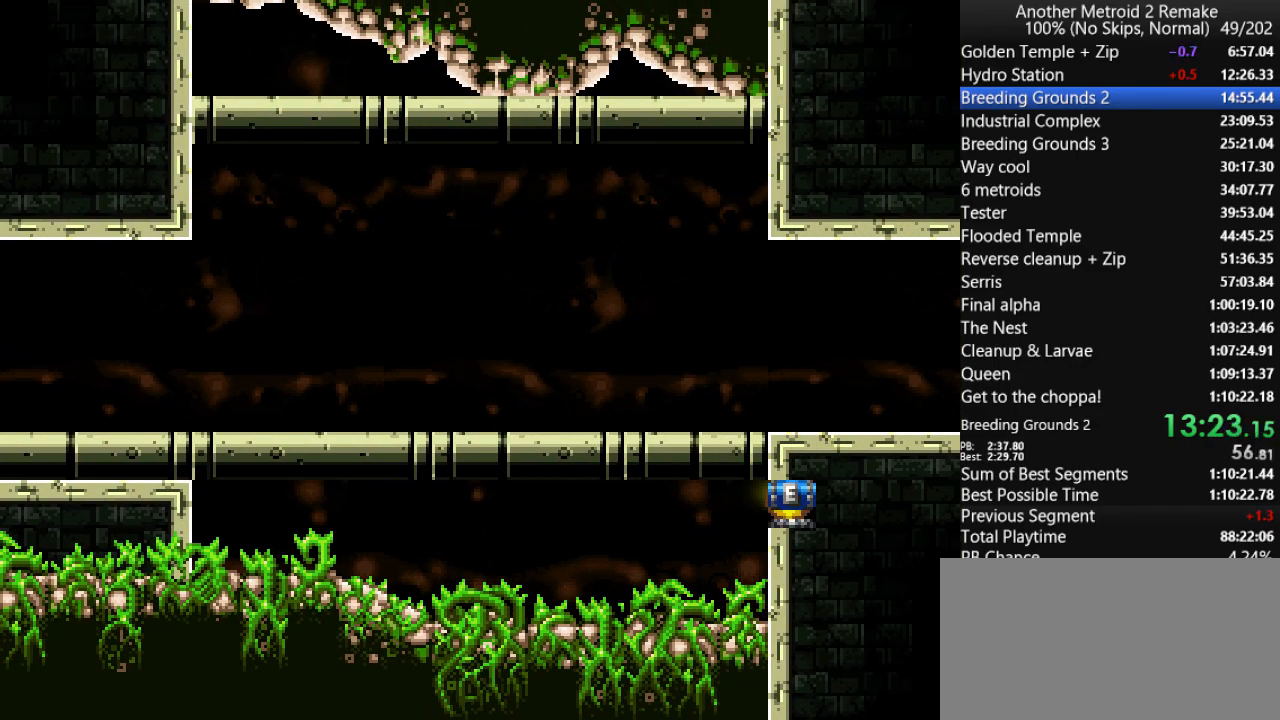
{"keys": ["left"], "events": []}
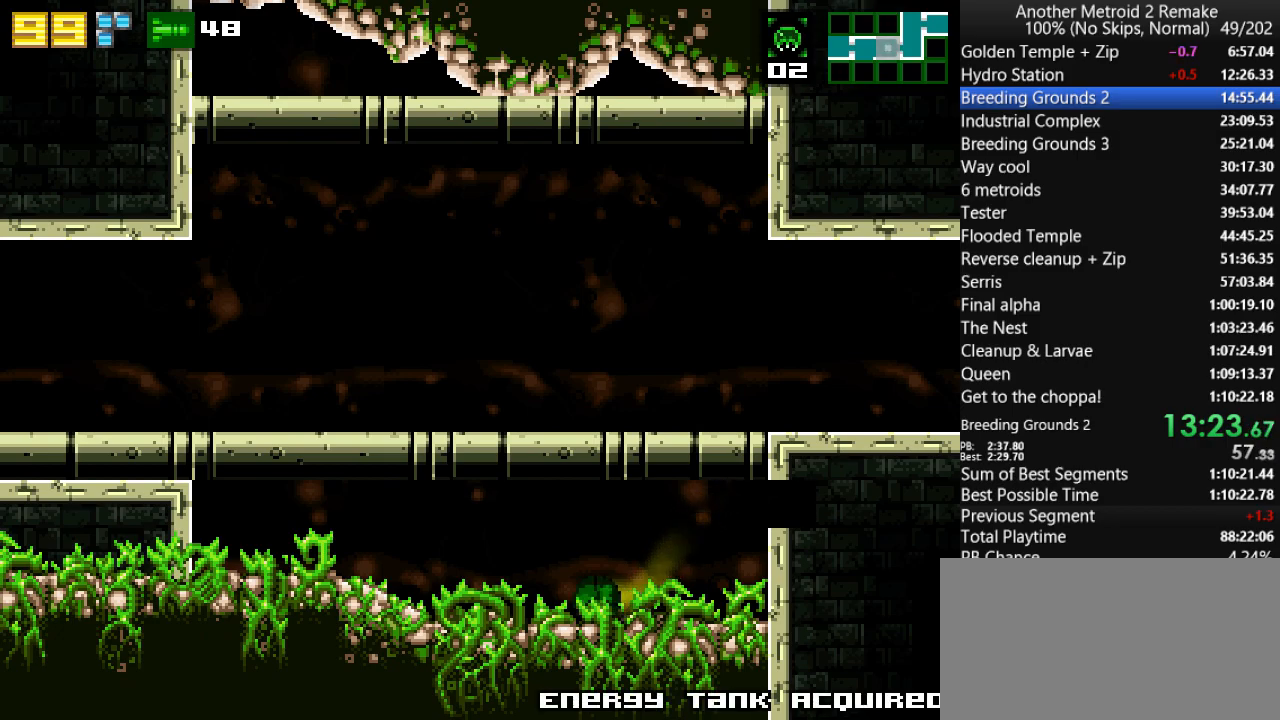
{"keys": ["left"], "events": []}
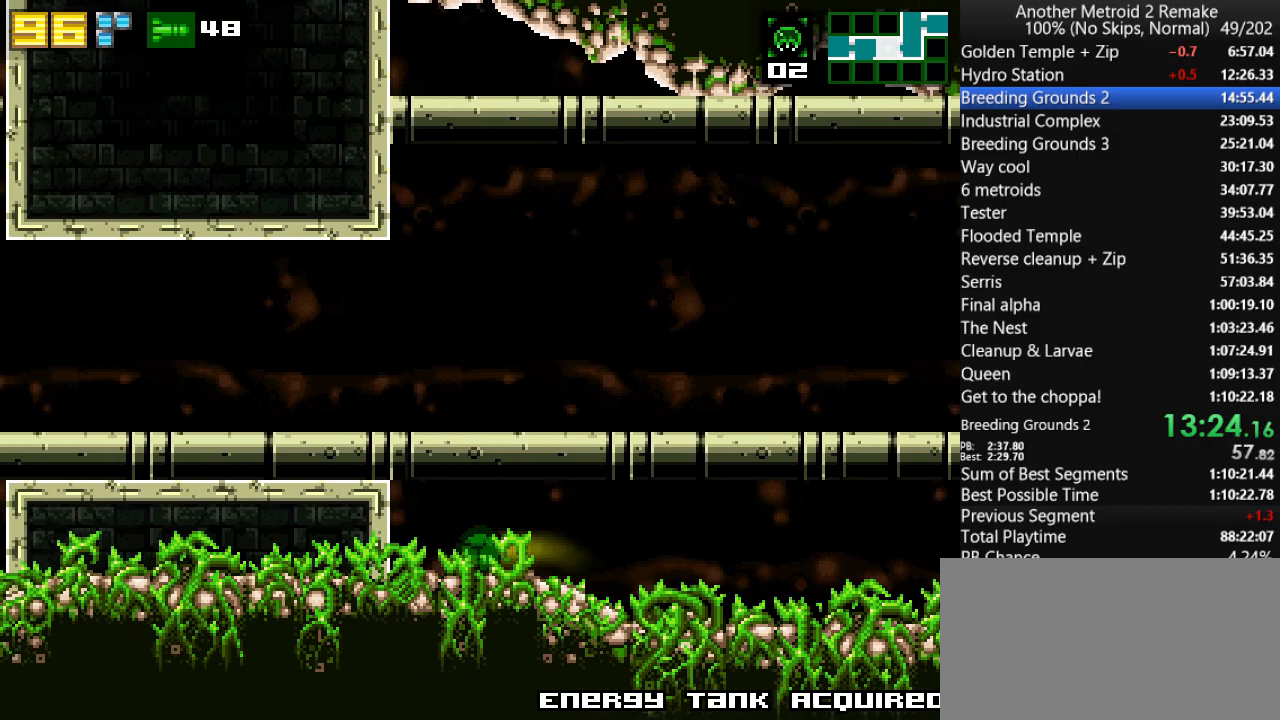
{"keys": ["left"], "events": []}
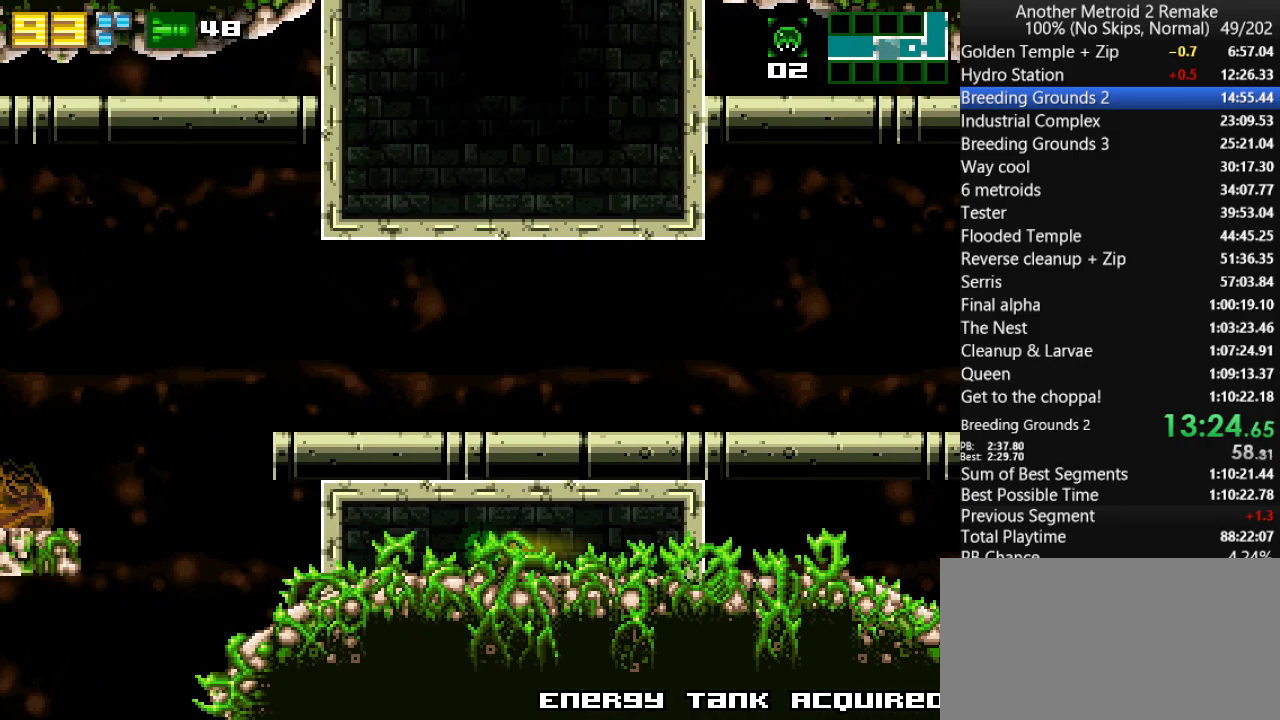
{"keys": ["left"], "events": []}
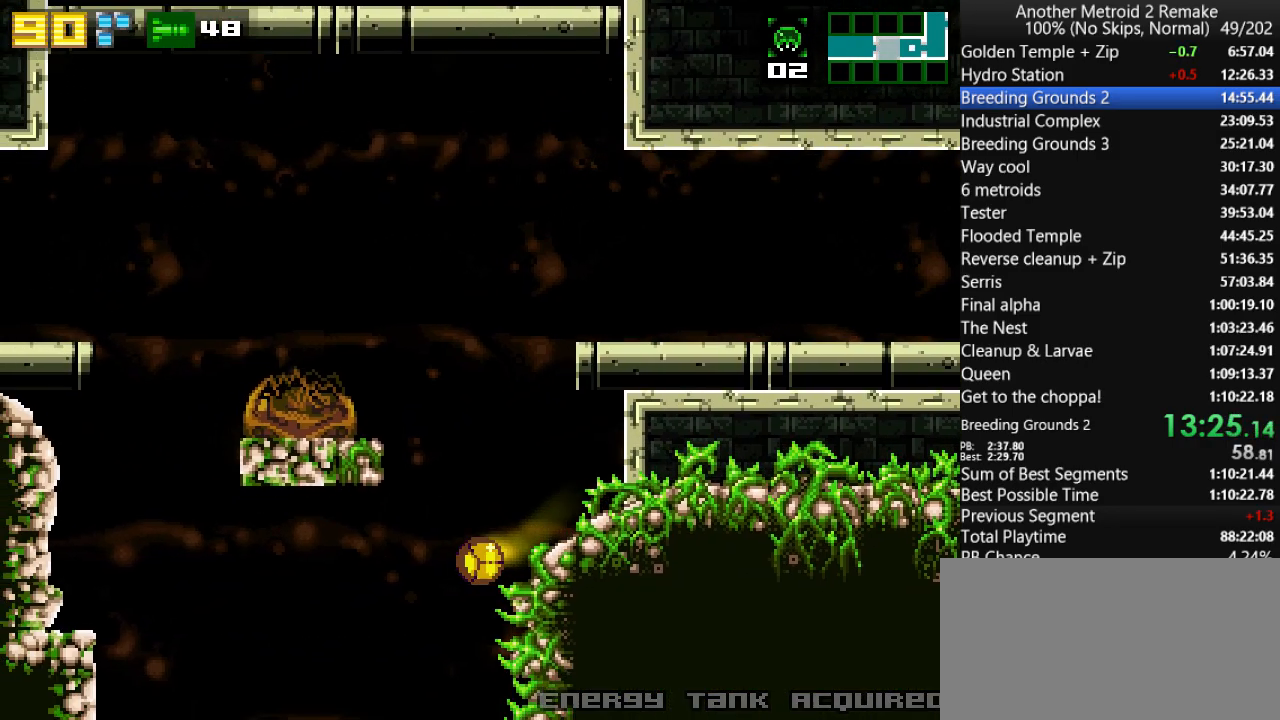
{"keys": ["down"], "events": [[83, "up", "down"], [117, "down", "down"], [117, "left", "up"], [167, "up", "up"], [200, "fire", "down"], [267, "fire", "up"]]}